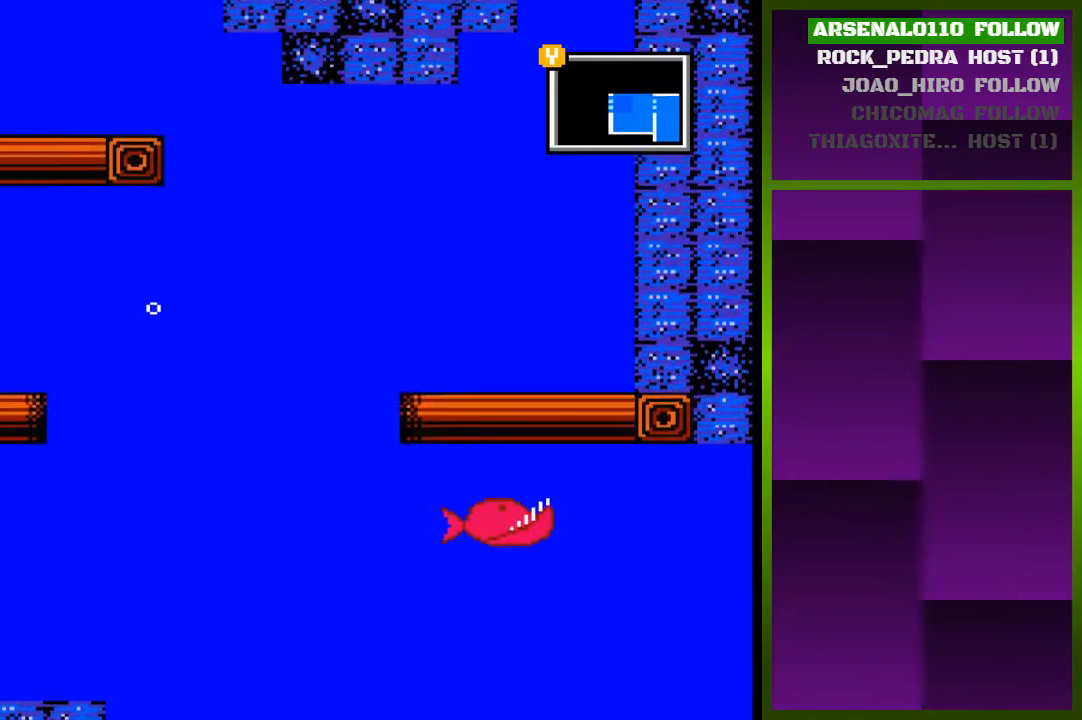
Gameplay with a controller (PlayStation layout); each line is a JSON object with the inputs held at the frame after it. "events" lists button and stick changes between this image and that frame as [ms after this image, input, new state], when the widget could be followed in between. Not read: left_stick right_stick.
{"buttons": [], "events": [[200, "CROSS", "up"], [267, "CROSS", "down"], [433, "DPAD_LEFT", "up"], [467, "CROSS", "up"]]}
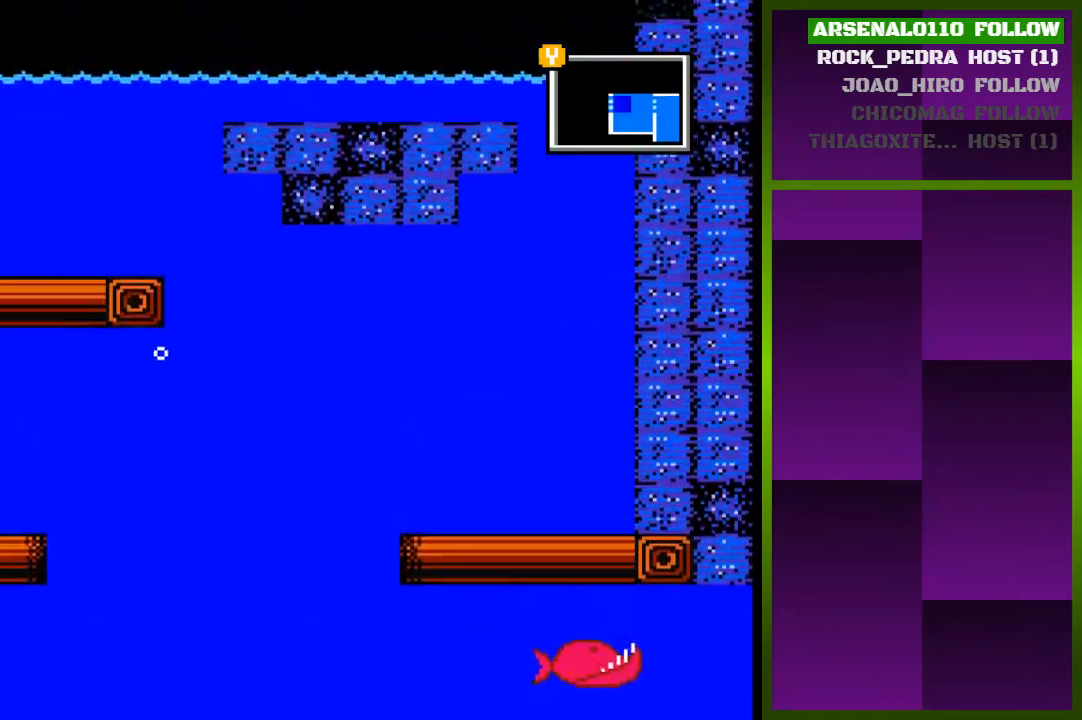
{"buttons": ["DPAD_LEFT"], "events": [[67, "CROSS", "down"], [400, "CROSS", "up"], [467, "DPAD_LEFT", "down"]]}
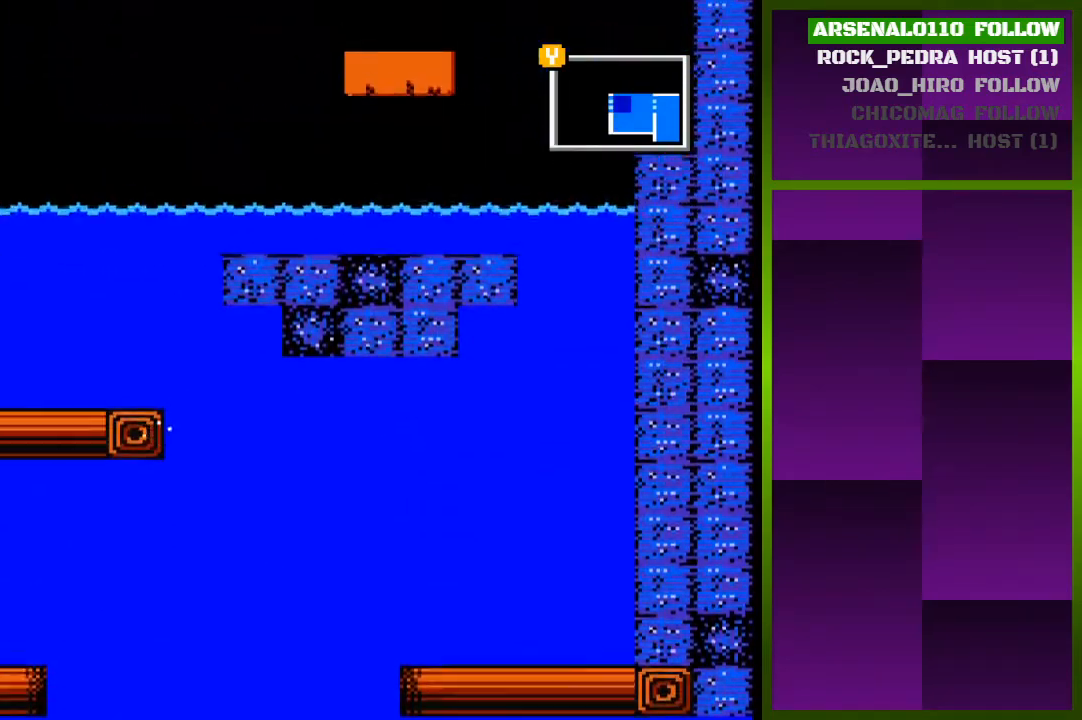
{"buttons": ["DPAD_LEFT"], "events": [[267, "CROSS", "down"], [433, "CROSS", "up"]]}
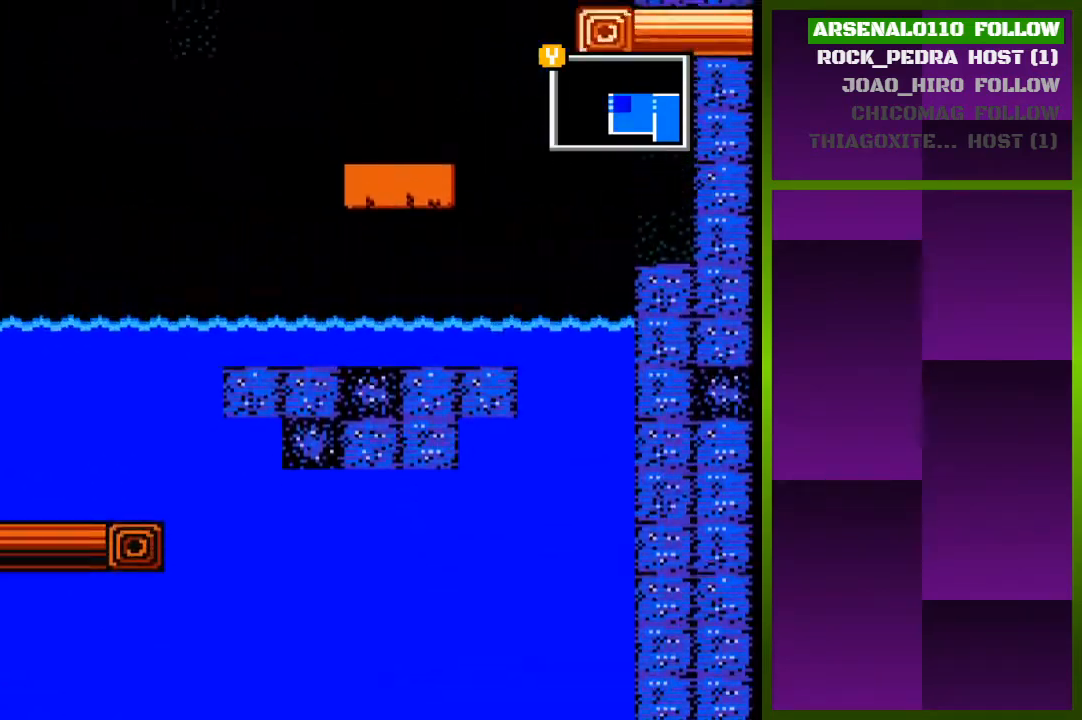
{"buttons": [], "events": [[33, "CROSS", "down"], [233, "CROSS", "up"], [367, "DPAD_LEFT", "up"]]}
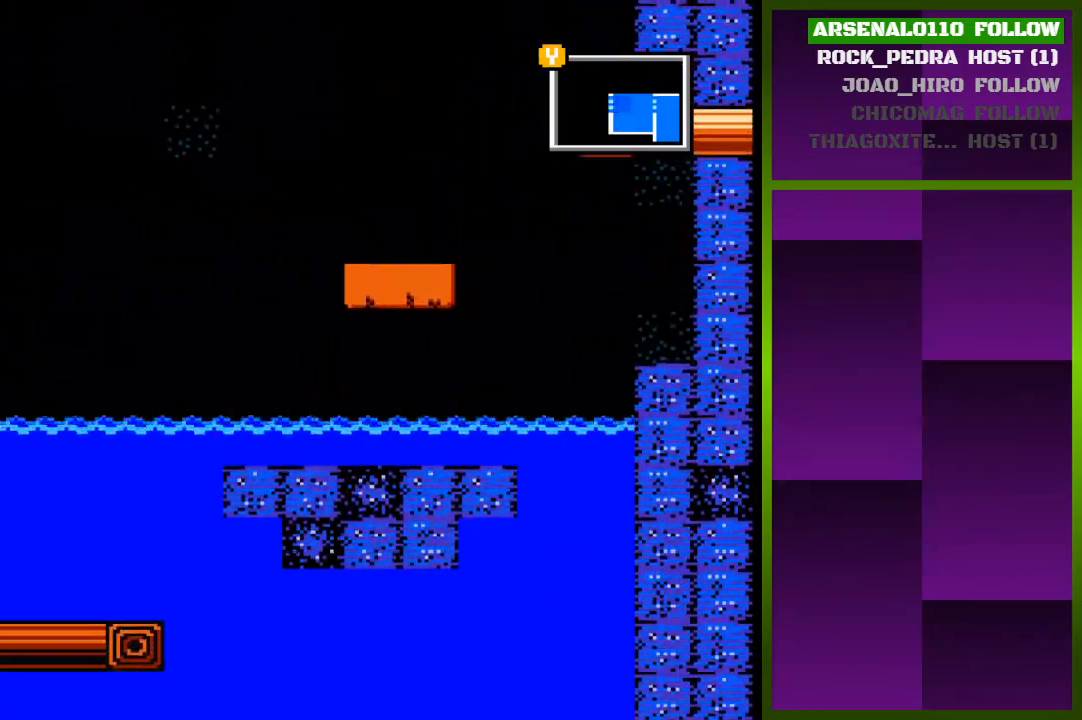
{"buttons": ["CROSS"], "events": [[67, "DPAD_RIGHT", "down"], [200, "CROSS", "down"], [467, "DPAD_RIGHT", "up"]]}
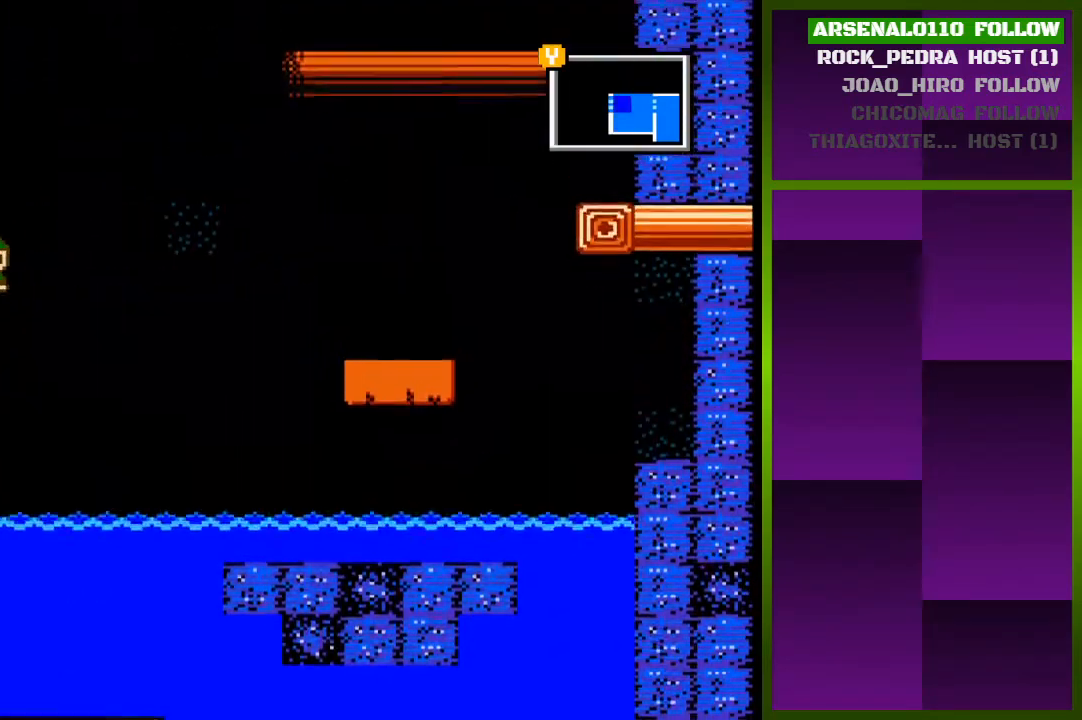
{"buttons": ["DPAD_LEFT"], "events": [[33, "DPAD_LEFT", "down"], [100, "CROSS", "up"], [167, "CROSS", "down"], [300, "CROSS", "up"], [367, "CROSS", "down"], [500, "CROSS", "up"]]}
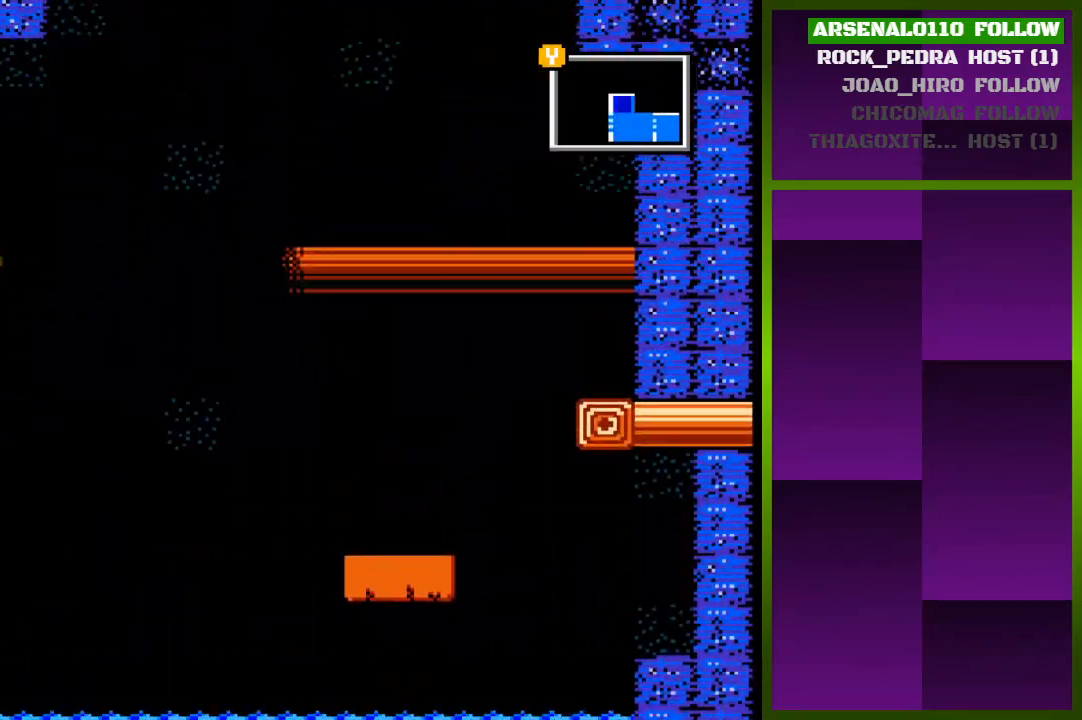
{"buttons": ["CROSS"], "events": [[433, "CROSS", "down"], [500, "DPAD_LEFT", "up"]]}
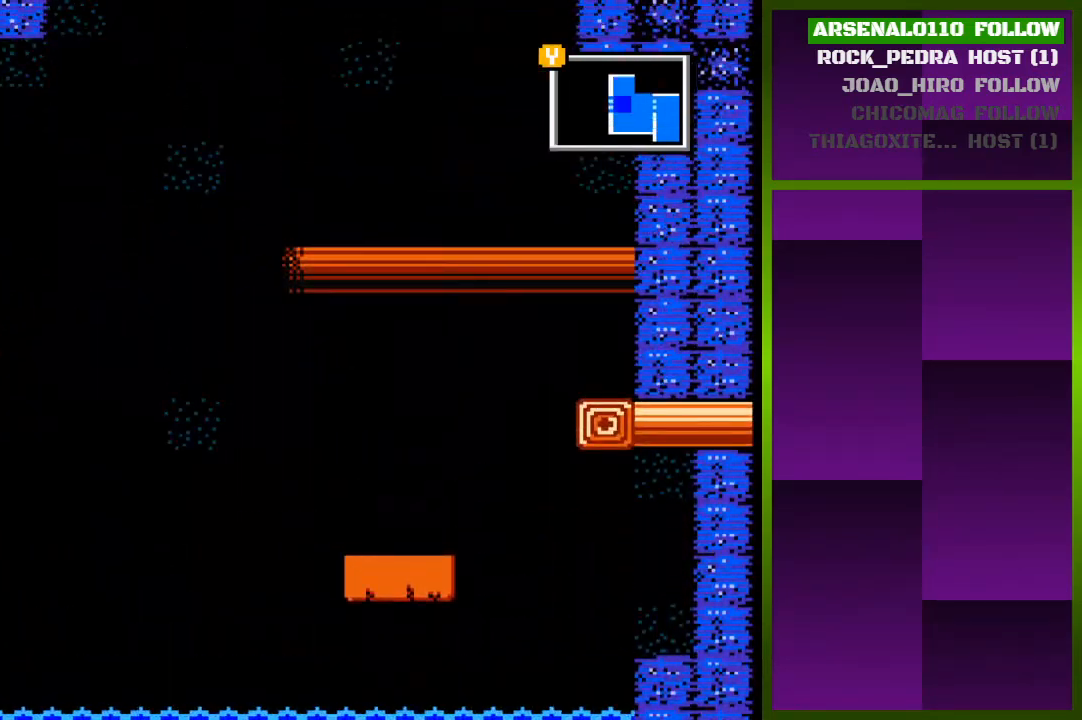
{"buttons": ["DPAD_LEFT"], "events": [[67, "DPAD_RIGHT", "down"], [167, "CROSS", "up"], [233, "CROSS", "down"], [233, "DPAD_RIGHT", "up"], [333, "DPAD_LEFT", "down"], [500, "CROSS", "up"]]}
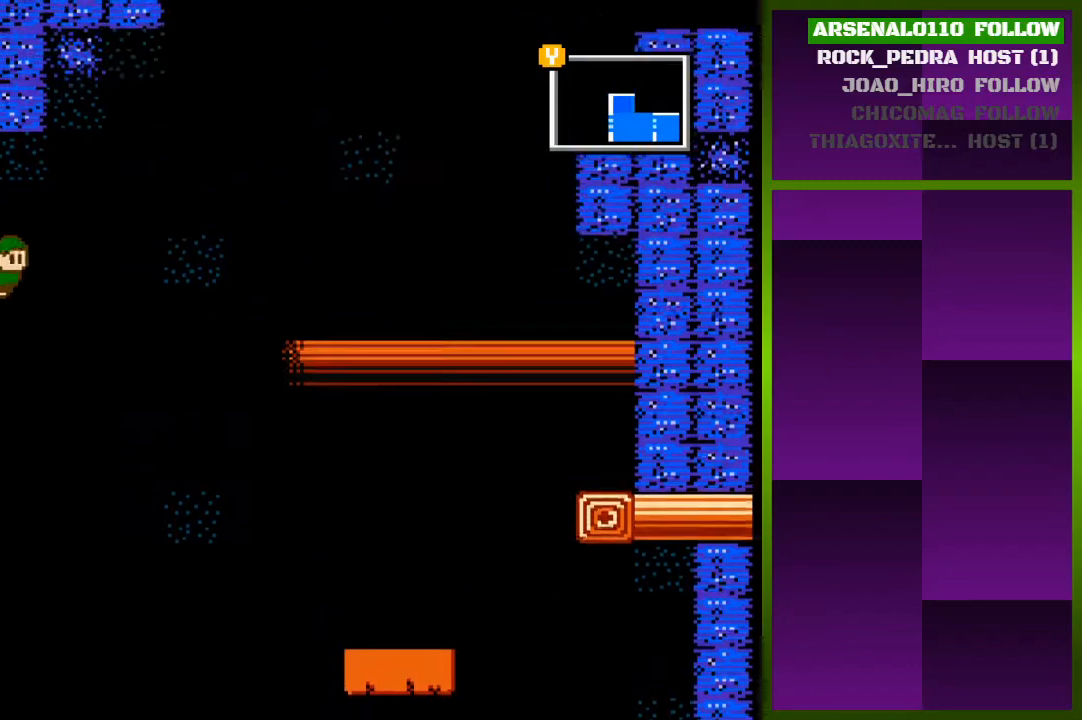
{"buttons": ["CROSS", "DPAD_LEFT"], "events": [[133, "CROSS", "down"], [167, "DPAD_LEFT", "up"], [200, "DPAD_RIGHT", "down"], [367, "CROSS", "up"], [400, "DPAD_RIGHT", "up"], [433, "CROSS", "down"], [467, "DPAD_LEFT", "down"]]}
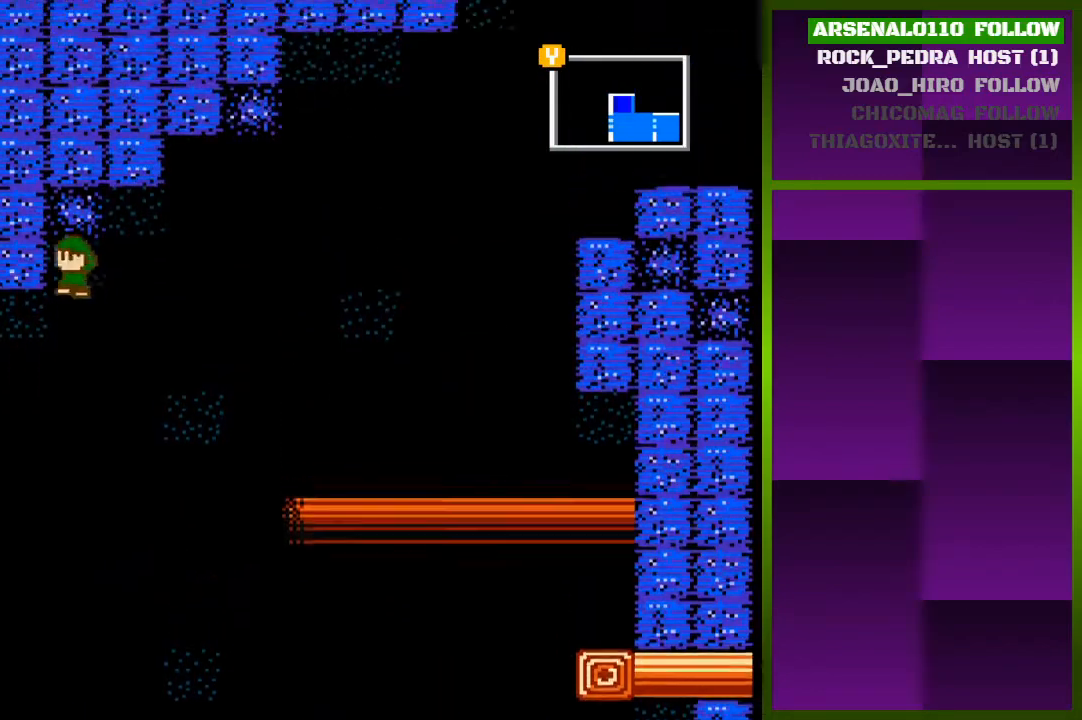
{"buttons": ["DPAD_RIGHT"], "events": [[100, "CROSS", "up"], [200, "CROSS", "down"], [233, "DPAD_LEFT", "up"], [300, "DPAD_RIGHT", "down"], [400, "CROSS", "up"]]}
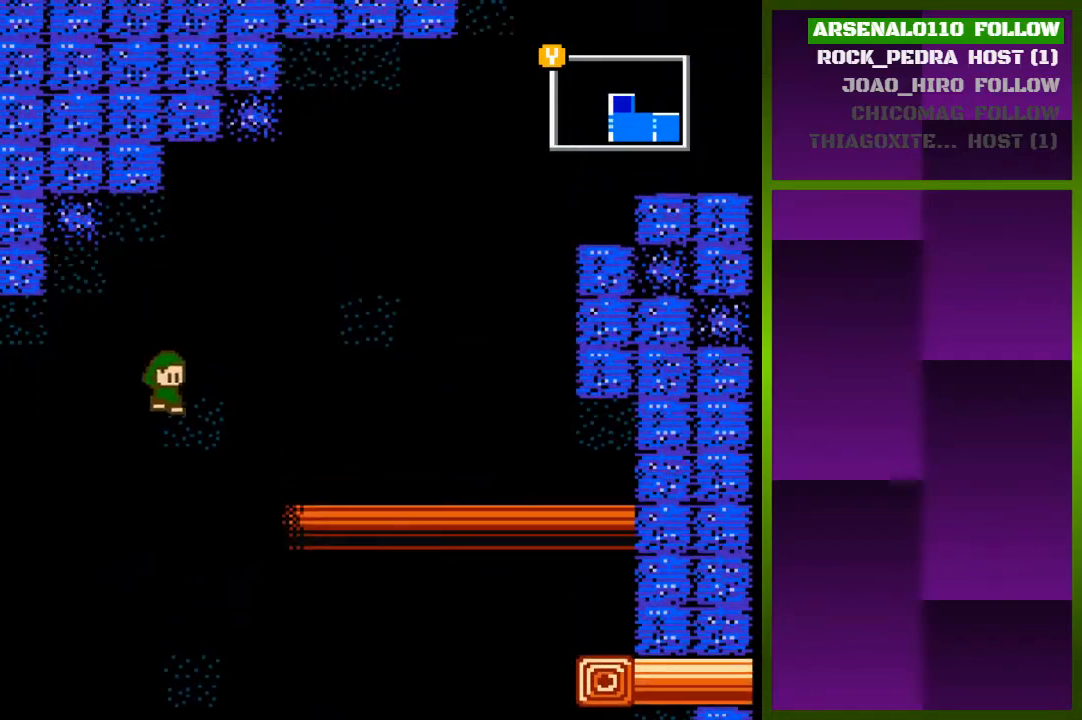
{"buttons": ["DPAD_RIGHT"], "events": [[33, "CROSS", "down"], [200, "CROSS", "up"]]}
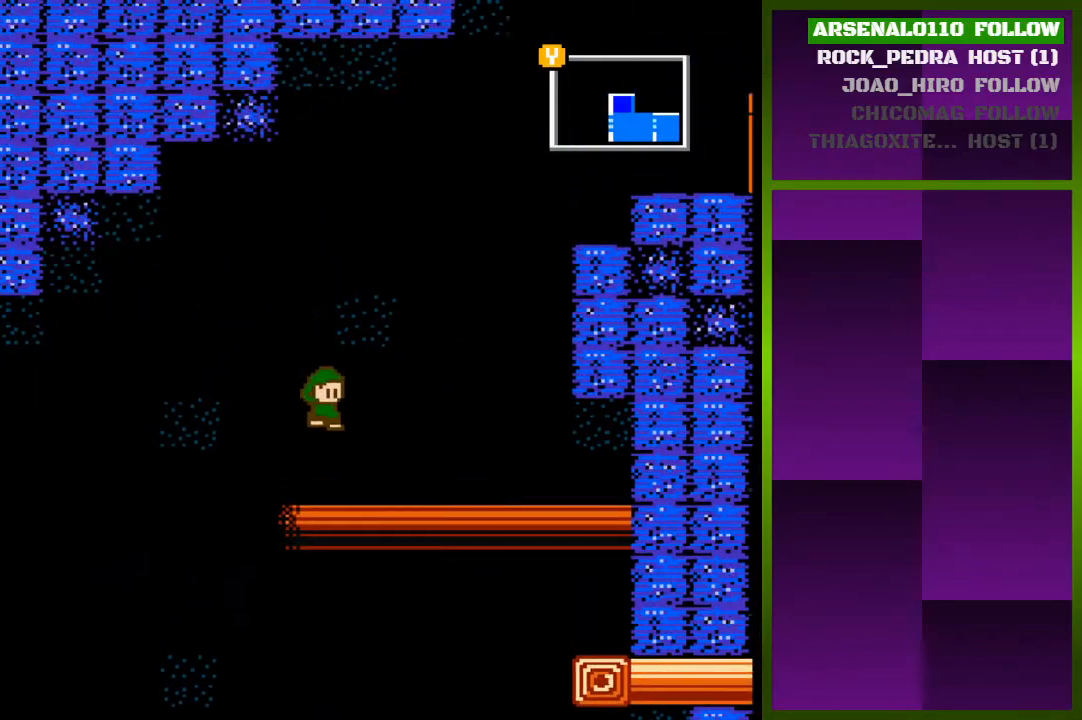
{"buttons": ["CROSS", "DPAD_RIGHT"], "events": [[267, "CROSS", "down"], [400, "CROSS", "up"], [467, "CROSS", "down"]]}
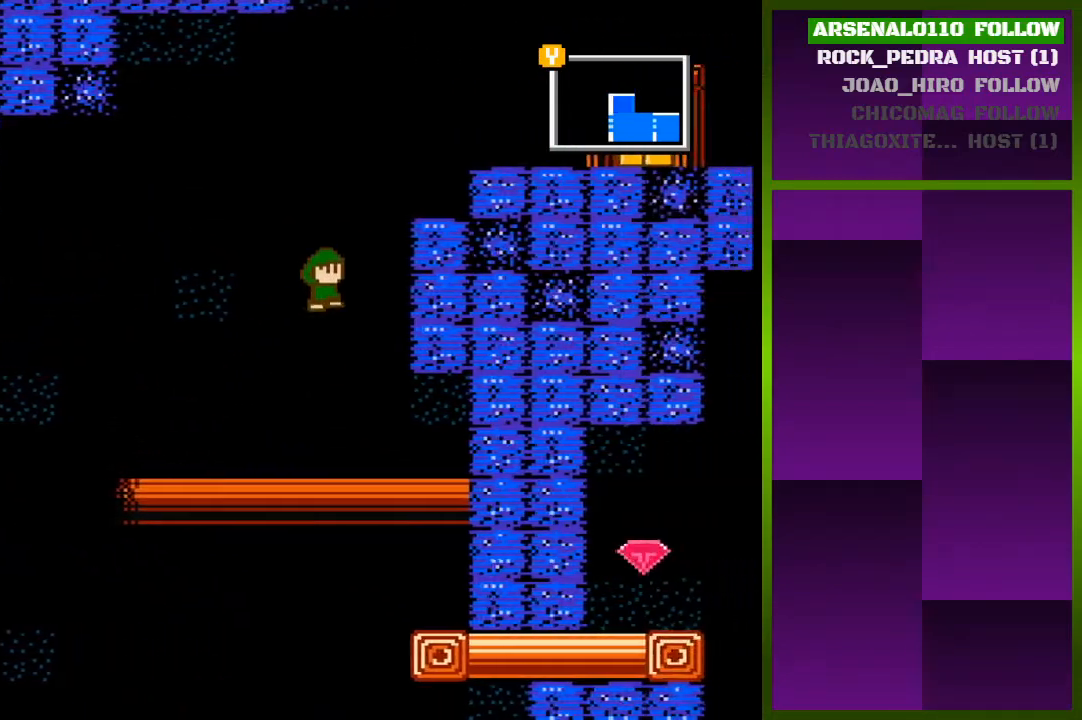
{"buttons": ["DPAD_RIGHT"], "events": [[100, "CROSS", "up"], [267, "CROSS", "down"], [400, "CROSS", "up"]]}
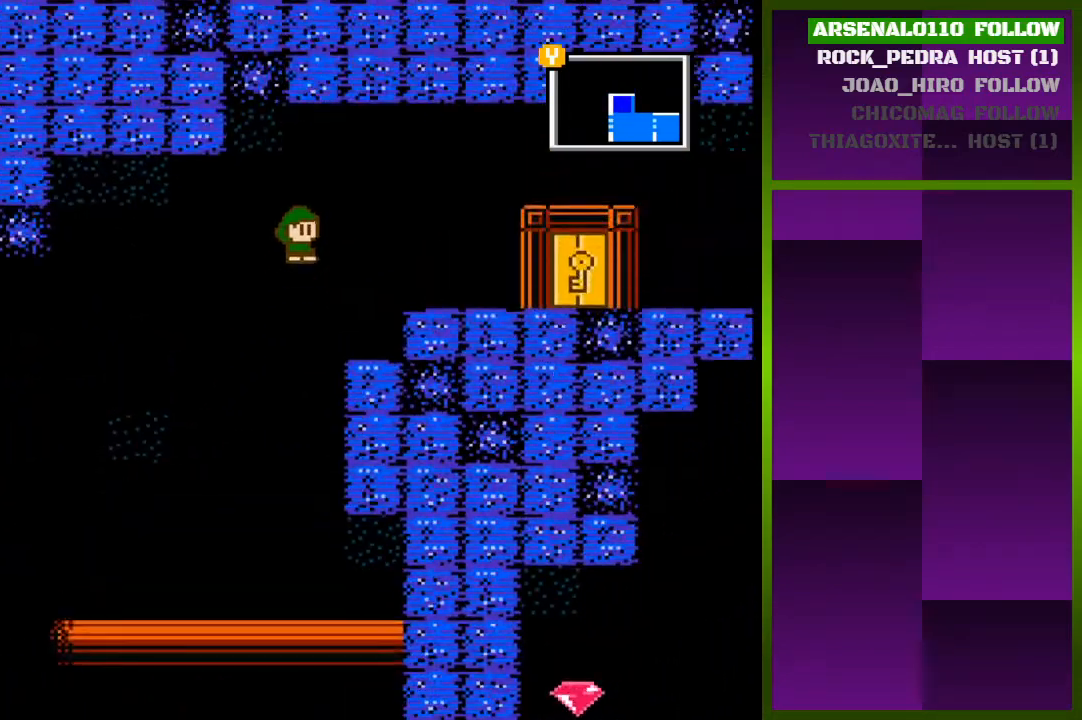
{"buttons": ["DPAD_RIGHT"], "events": [[67, "CROSS", "down"], [300, "CROSS", "up"]]}
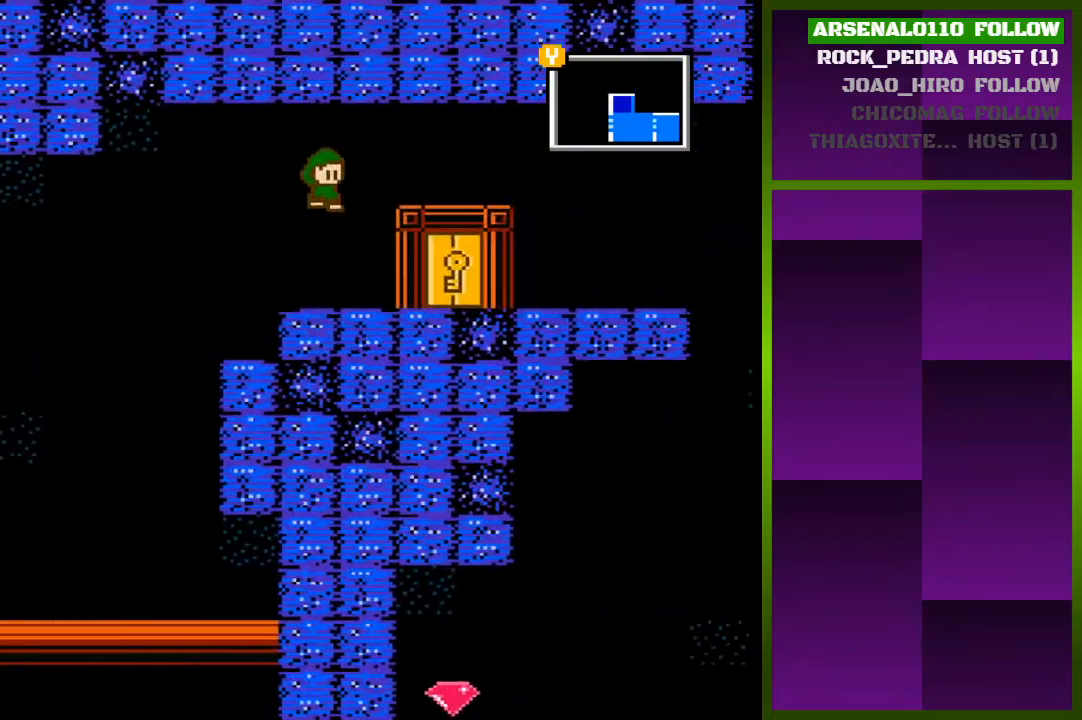
{"buttons": ["DPAD_RIGHT"], "events": []}
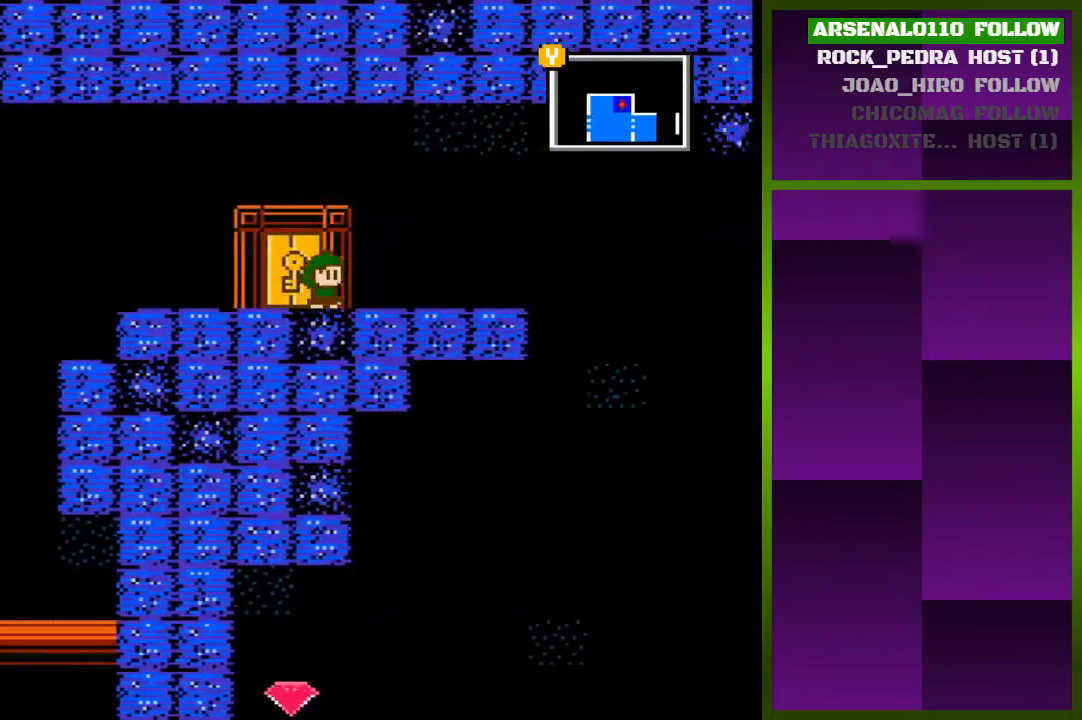
{"buttons": ["DPAD_RIGHT"], "events": []}
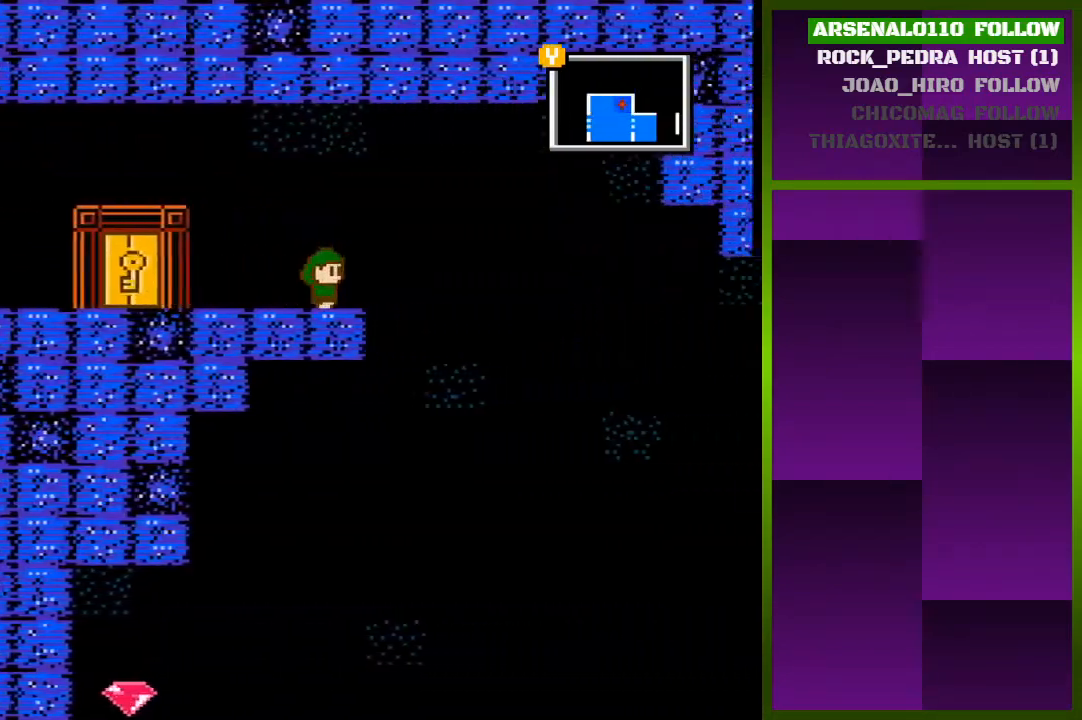
{"buttons": [], "events": [[233, "CROSS", "down"], [400, "CROSS", "up"], [467, "DPAD_RIGHT", "up"]]}
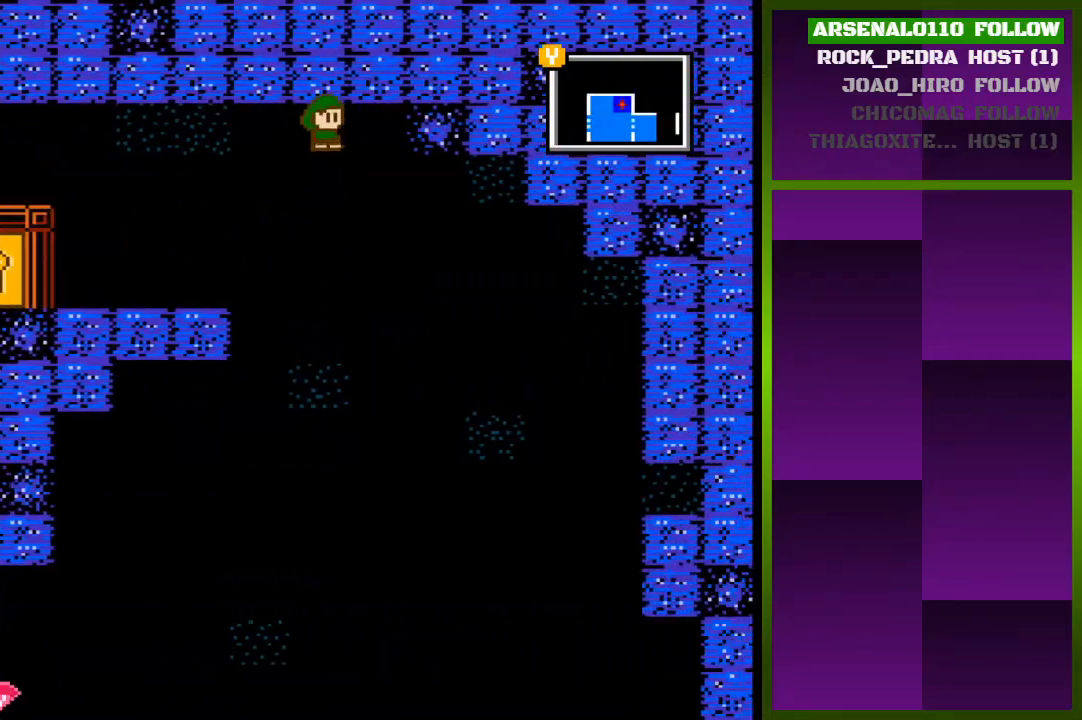
{"buttons": ["DPAD_LEFT"], "events": [[167, "DPAD_LEFT", "down"]]}
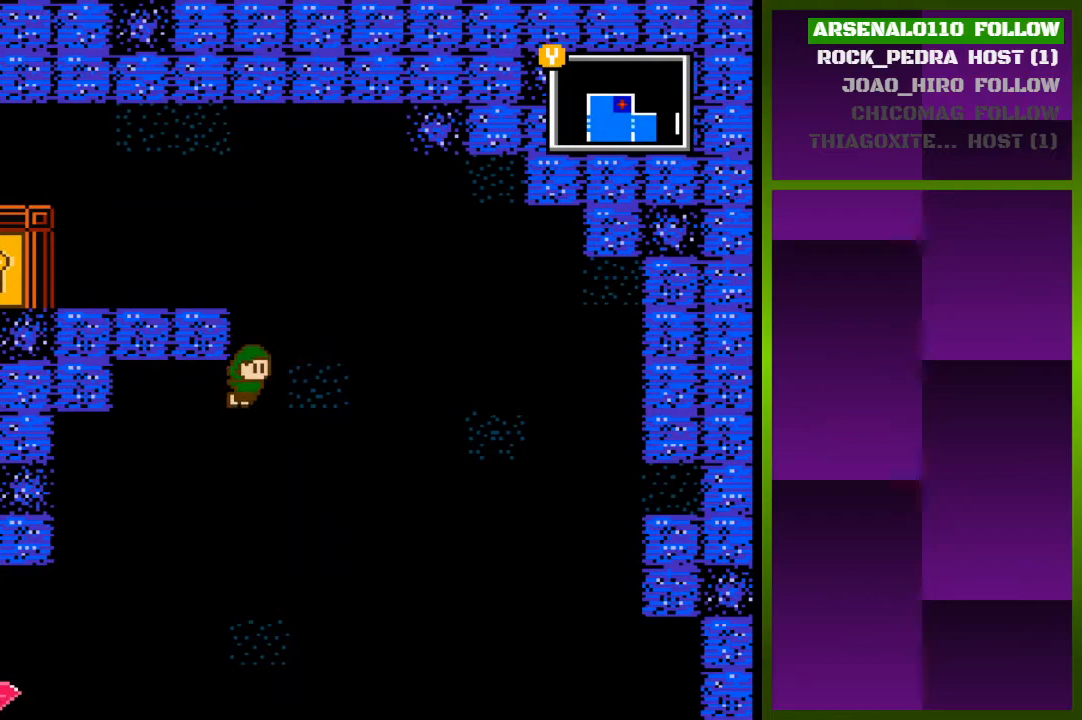
{"buttons": ["DPAD_LEFT"], "events": []}
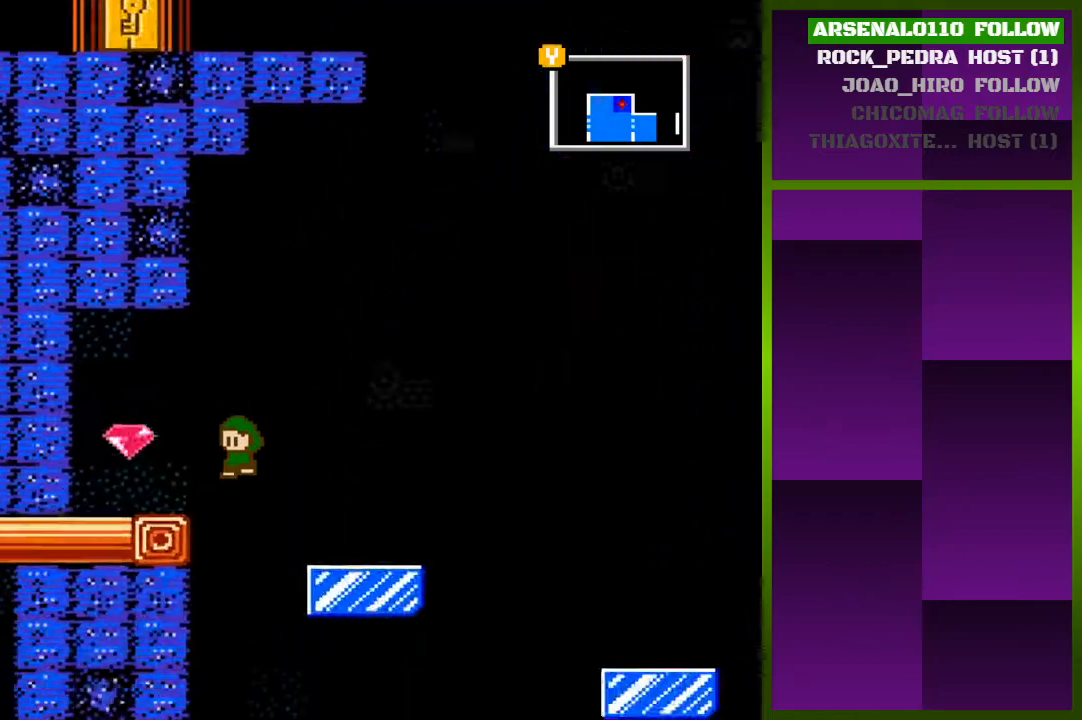
{"buttons": ["DPAD_LEFT"], "events": [[100, "CROSS", "down"], [367, "CROSS", "up"]]}
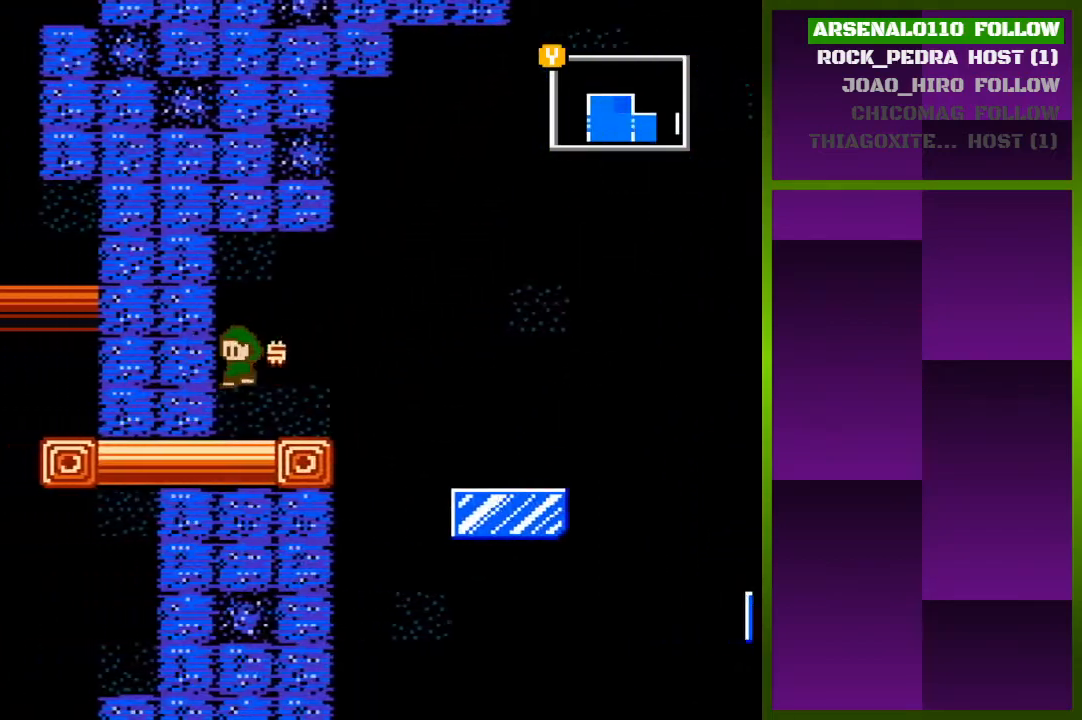
{"buttons": ["CROSS", "DPAD_RIGHT"], "events": [[33, "DPAD_LEFT", "up"], [167, "DPAD_RIGHT", "down"], [333, "CROSS", "down"]]}
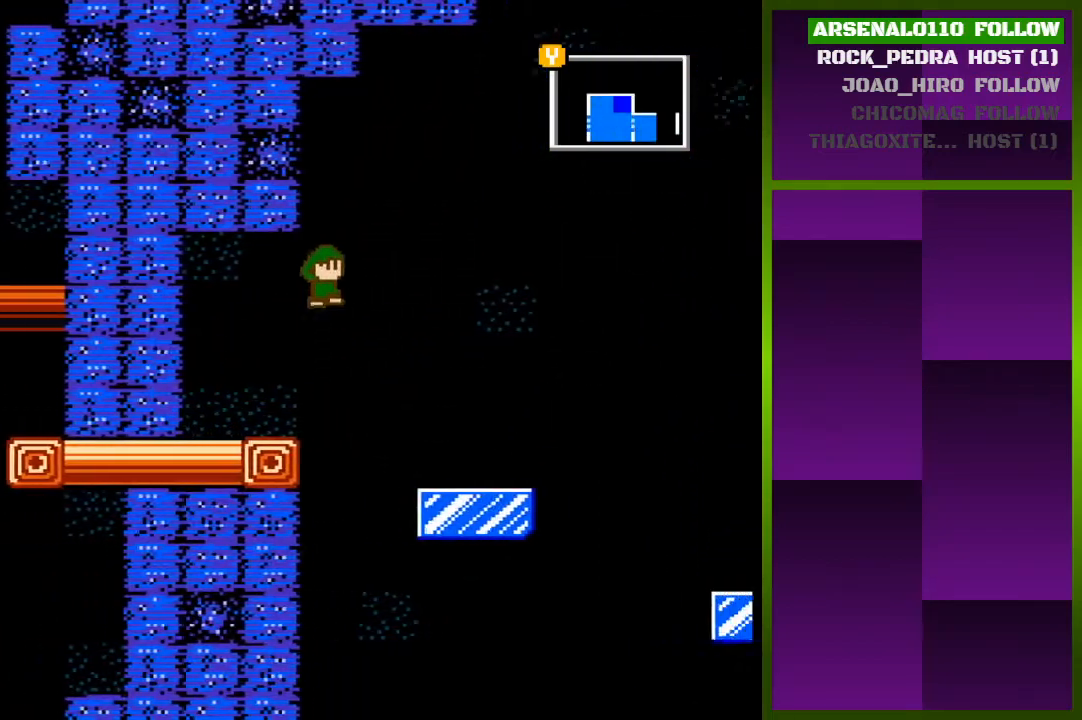
{"buttons": ["DPAD_RIGHT"], "events": [[33, "CROSS", "up"]]}
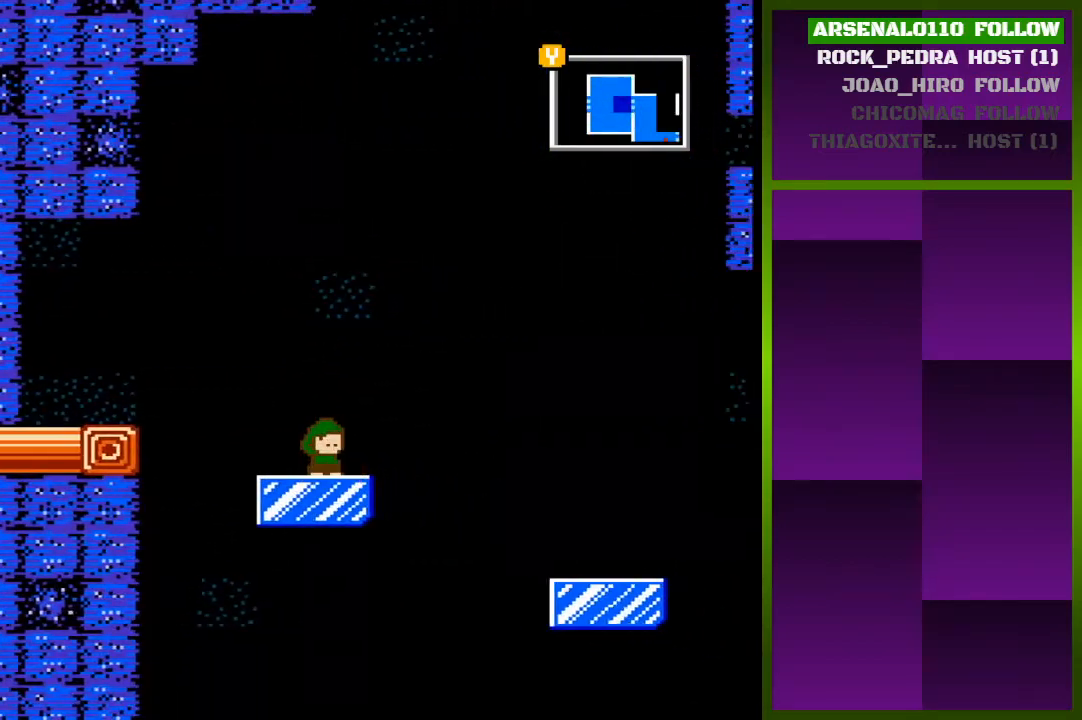
{"buttons": ["DPAD_RIGHT"], "events": [[100, "CROSS", "down"], [233, "CROSS", "up"]]}
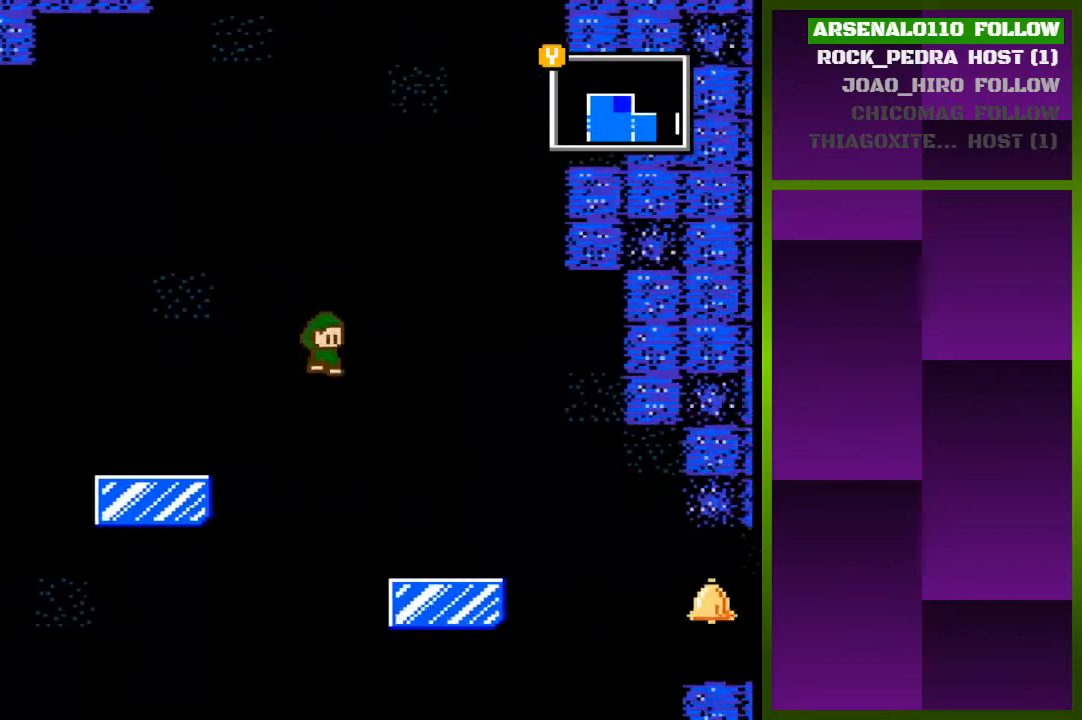
{"buttons": ["DPAD_LEFT"], "events": [[333, "DPAD_RIGHT", "up"], [467, "DPAD_LEFT", "down"]]}
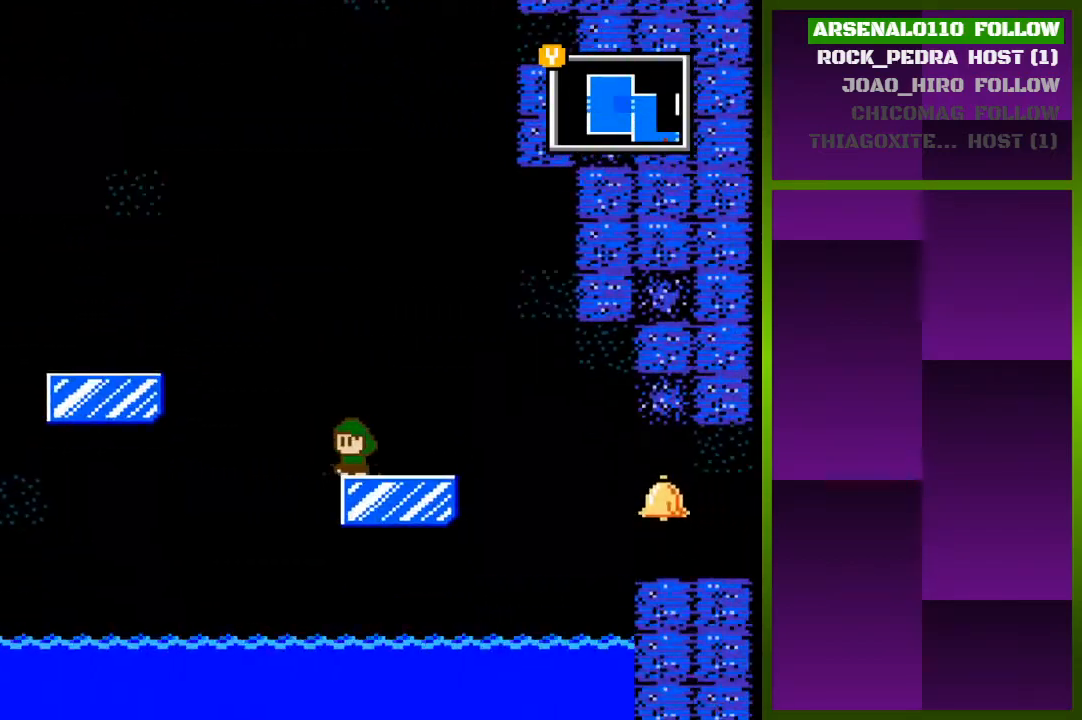
{"buttons": ["DPAD_LEFT"], "events": [[67, "CROSS", "down"], [200, "CROSS", "up"], [300, "CROSS", "down"], [400, "CROSS", "up"]]}
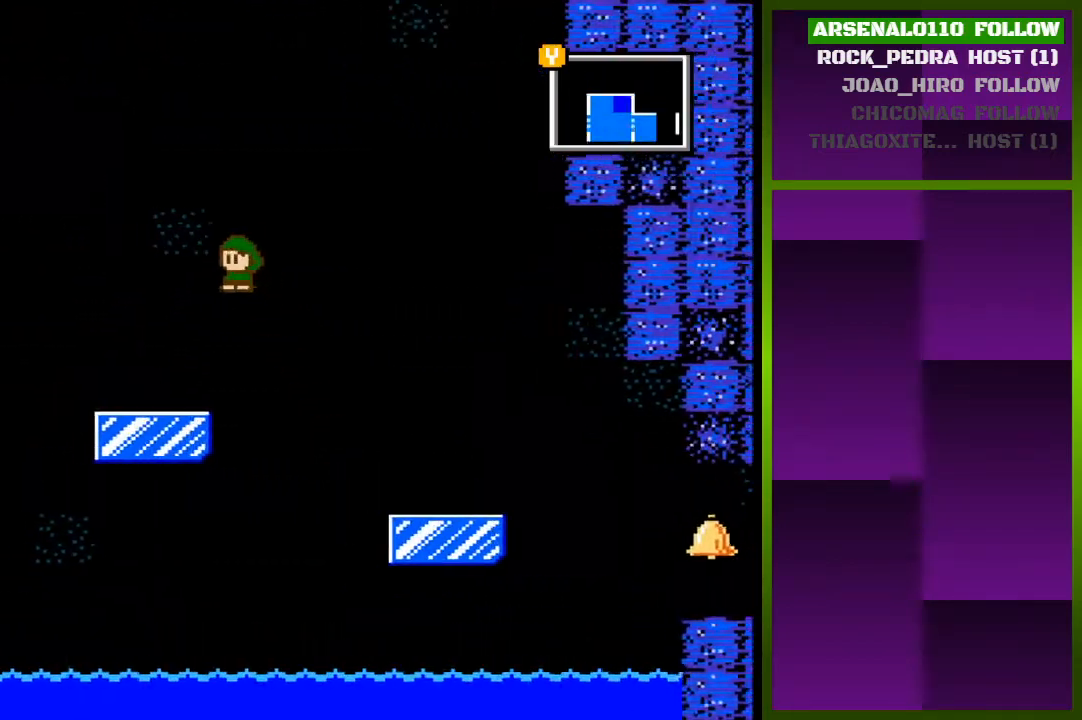
{"buttons": ["DPAD_LEFT"], "events": [[367, "CROSS", "down"], [500, "CROSS", "up"]]}
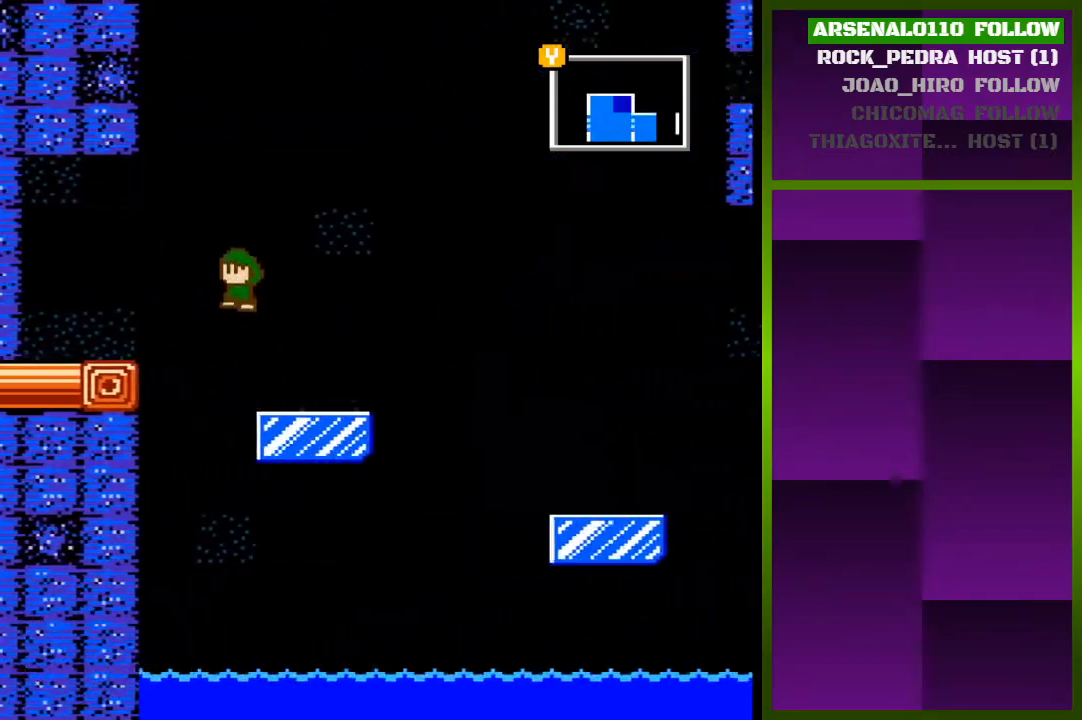
{"buttons": ["DPAD_LEFT"], "events": [[367, "CROSS", "down"], [467, "CROSS", "up"]]}
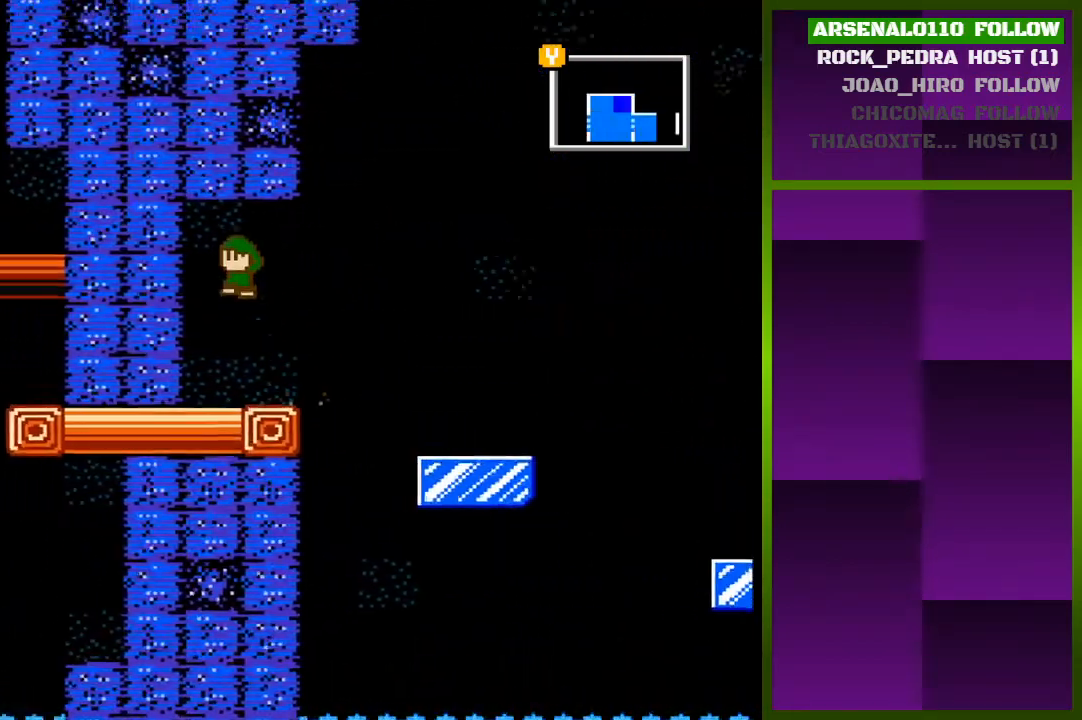
{"buttons": ["CROSS", "DPAD_RIGHT"], "events": [[67, "DPAD_LEFT", "up"], [233, "DPAD_RIGHT", "down"], [500, "CROSS", "down"]]}
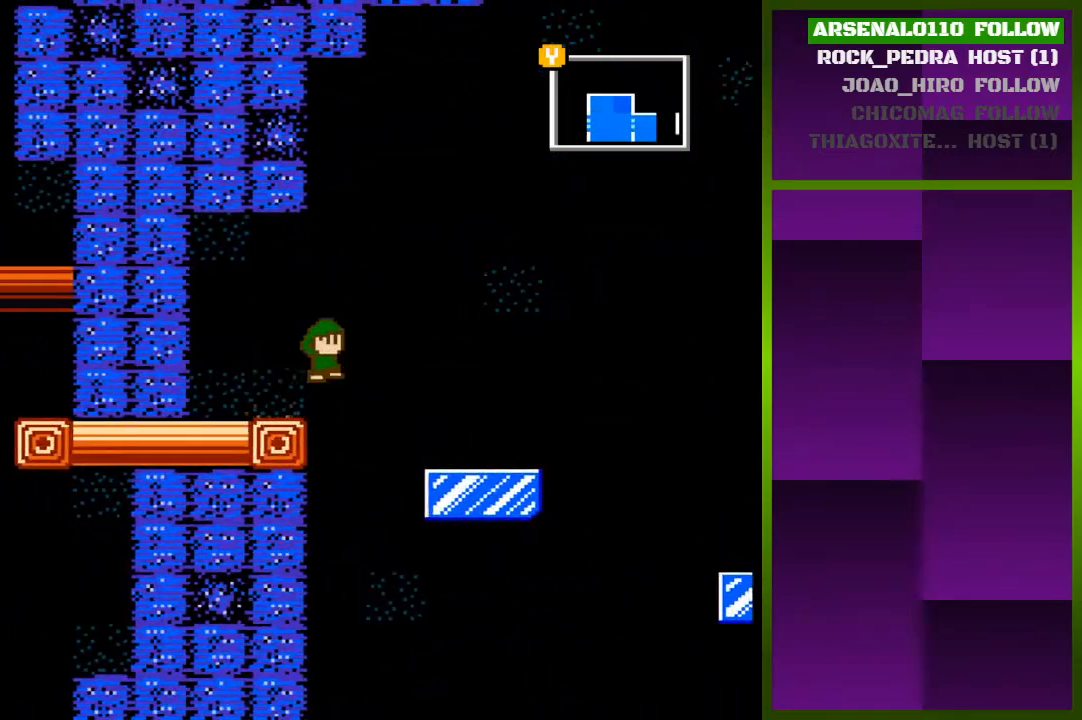
{"buttons": ["DPAD_LEFT"], "events": [[133, "CROSS", "up"], [167, "DPAD_RIGHT", "up"], [267, "CROSS", "down"], [300, "DPAD_LEFT", "down"], [433, "CROSS", "up"]]}
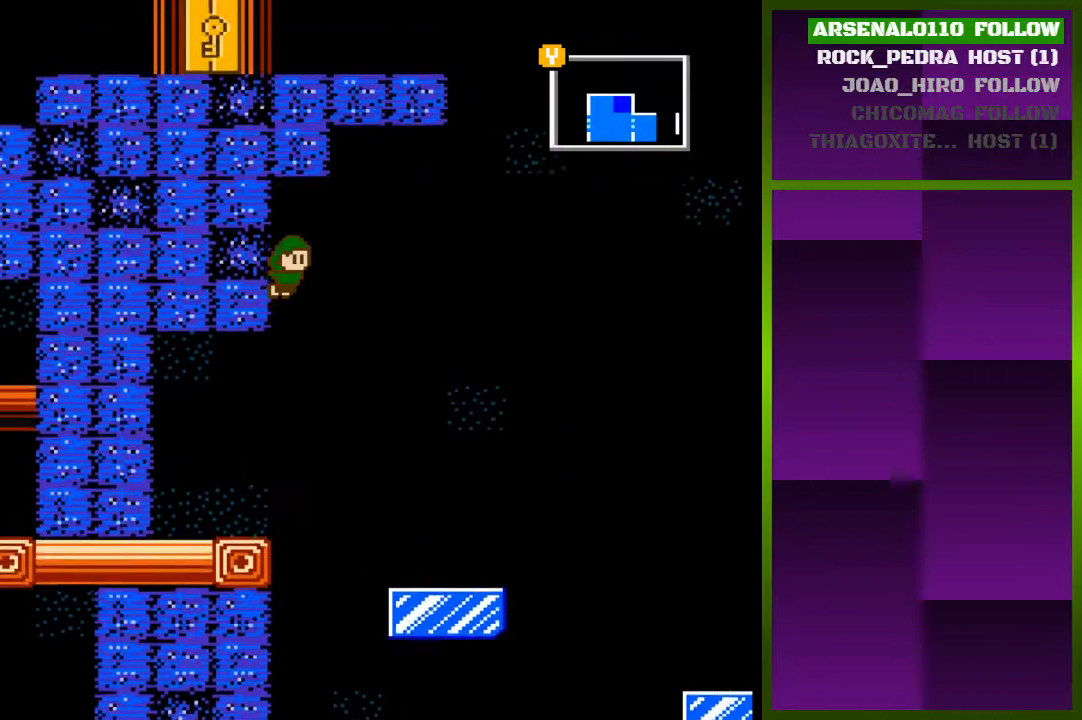
{"buttons": ["CROSS", "DPAD_LEFT"], "events": [[100, "CROSS", "down"], [133, "DPAD_LEFT", "up"], [200, "DPAD_RIGHT", "down"], [300, "CROSS", "up"], [400, "DPAD_RIGHT", "up"], [433, "CROSS", "down"], [500, "DPAD_LEFT", "down"]]}